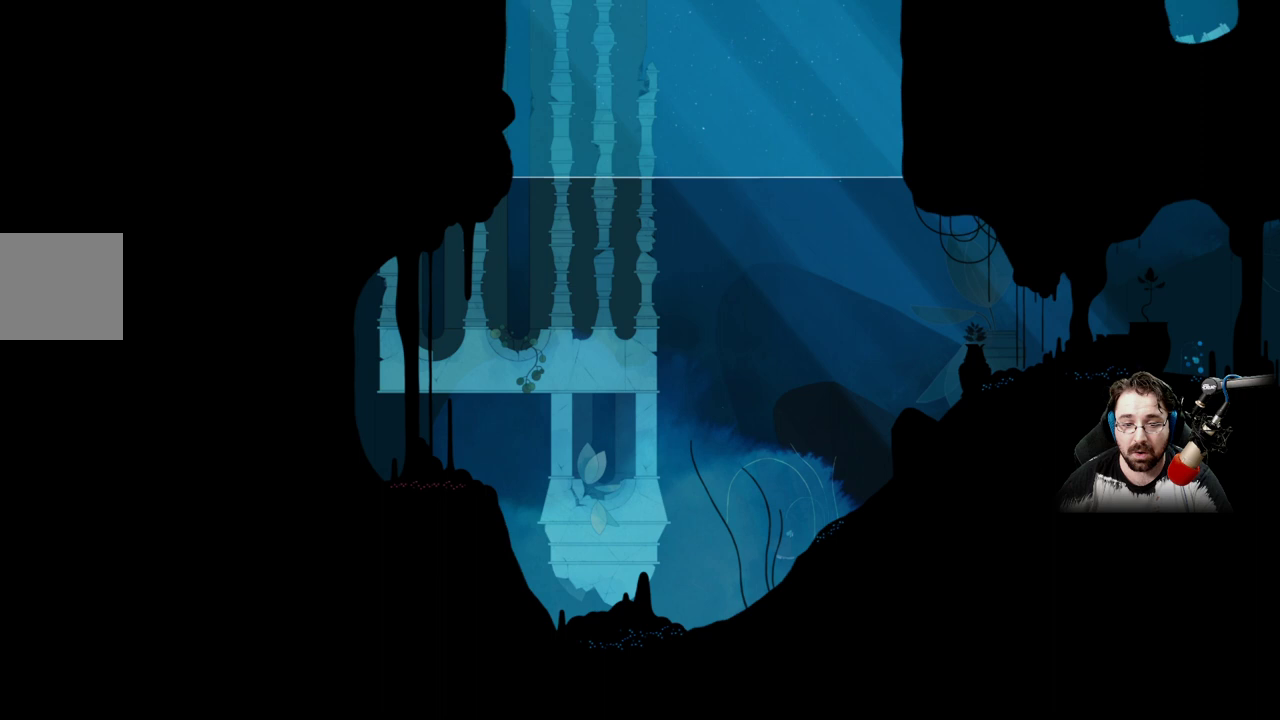
Gameplay with a controller (Xbox layout); each line is a JSON object with the inputs held at the frame after it. "events" lists button and stick changes between this image and that frame as [ms after this image, input, new state], when the widget could be followed in between.
{"buttons": [], "left_stick": "right", "right_stick": "center", "events": []}
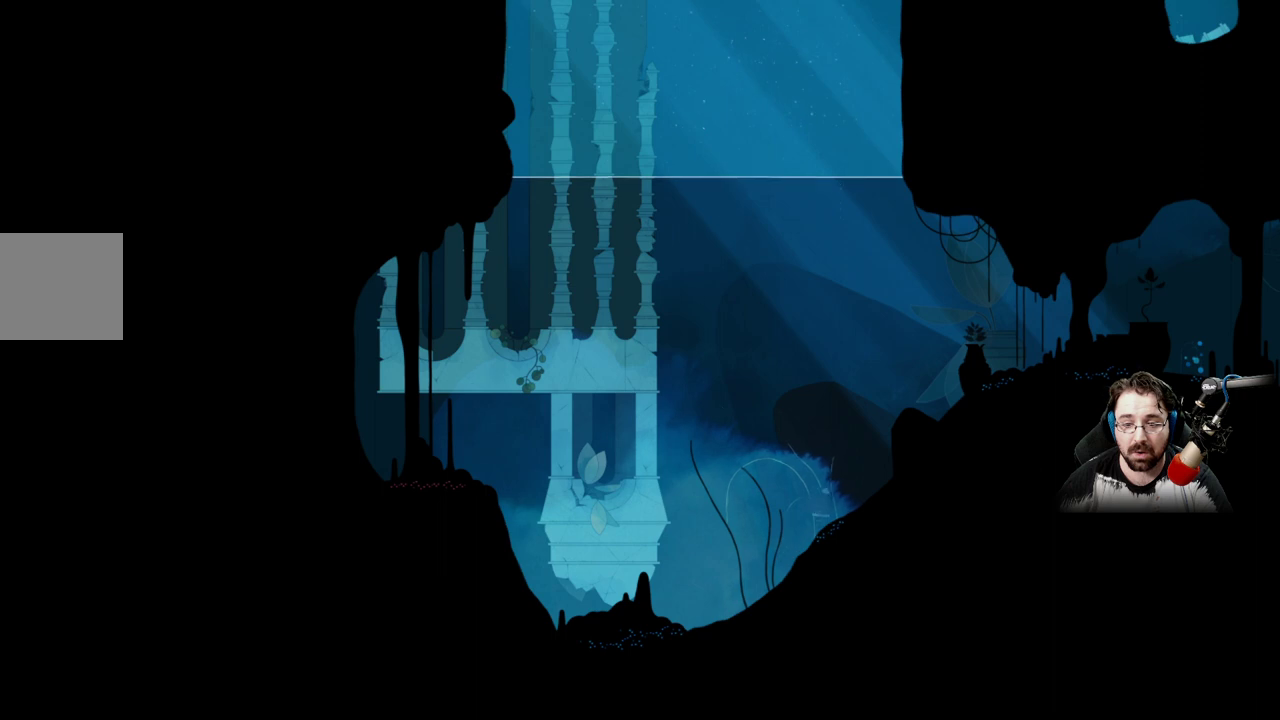
{"buttons": [], "left_stick": "right", "right_stick": "center", "events": []}
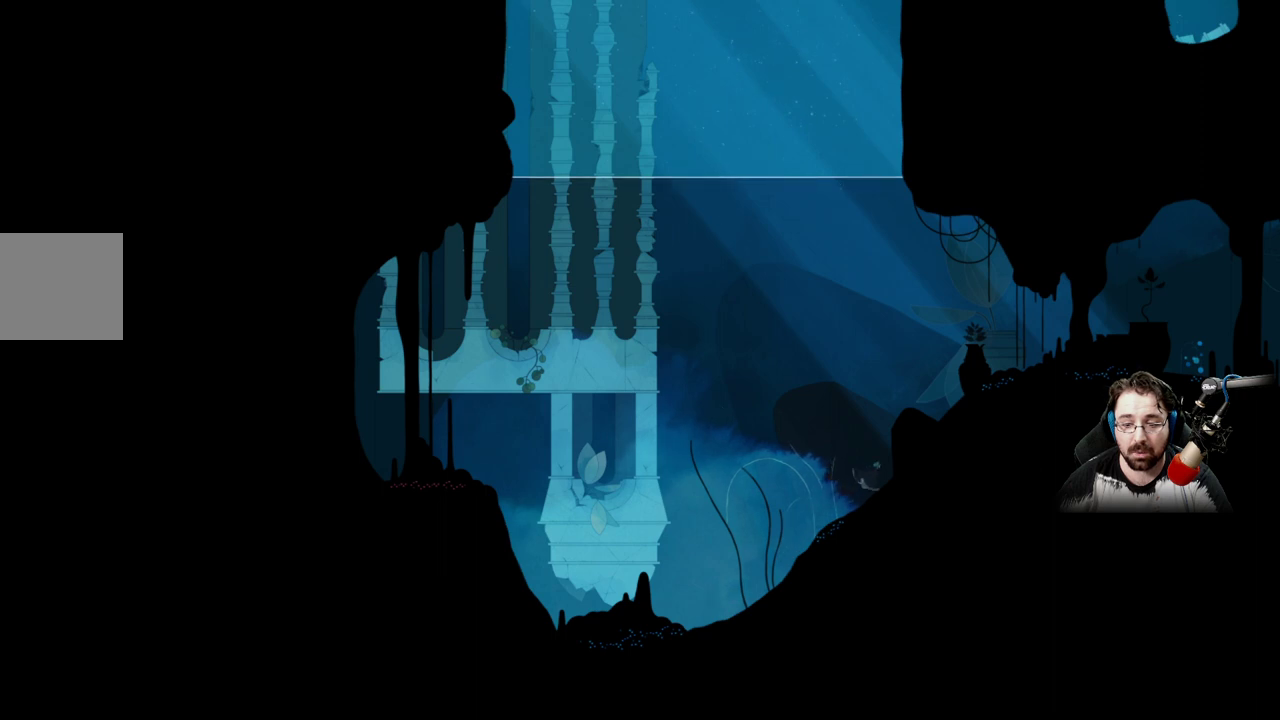
{"buttons": ["A"], "left_stick": "right", "right_stick": "center", "events": [[133, "A", "down"], [300, "A", "up"], [367, "A", "down"]]}
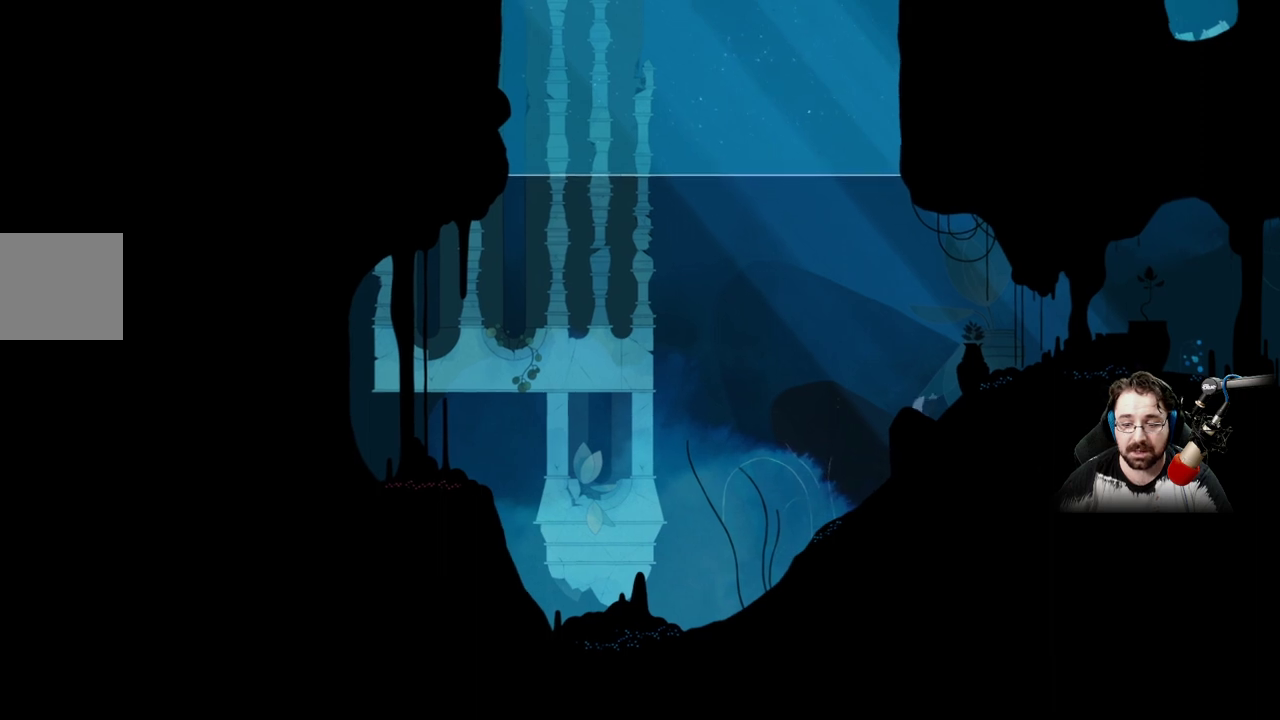
{"buttons": [], "left_stick": "right", "right_stick": "center", "events": [[133, "A", "up"]]}
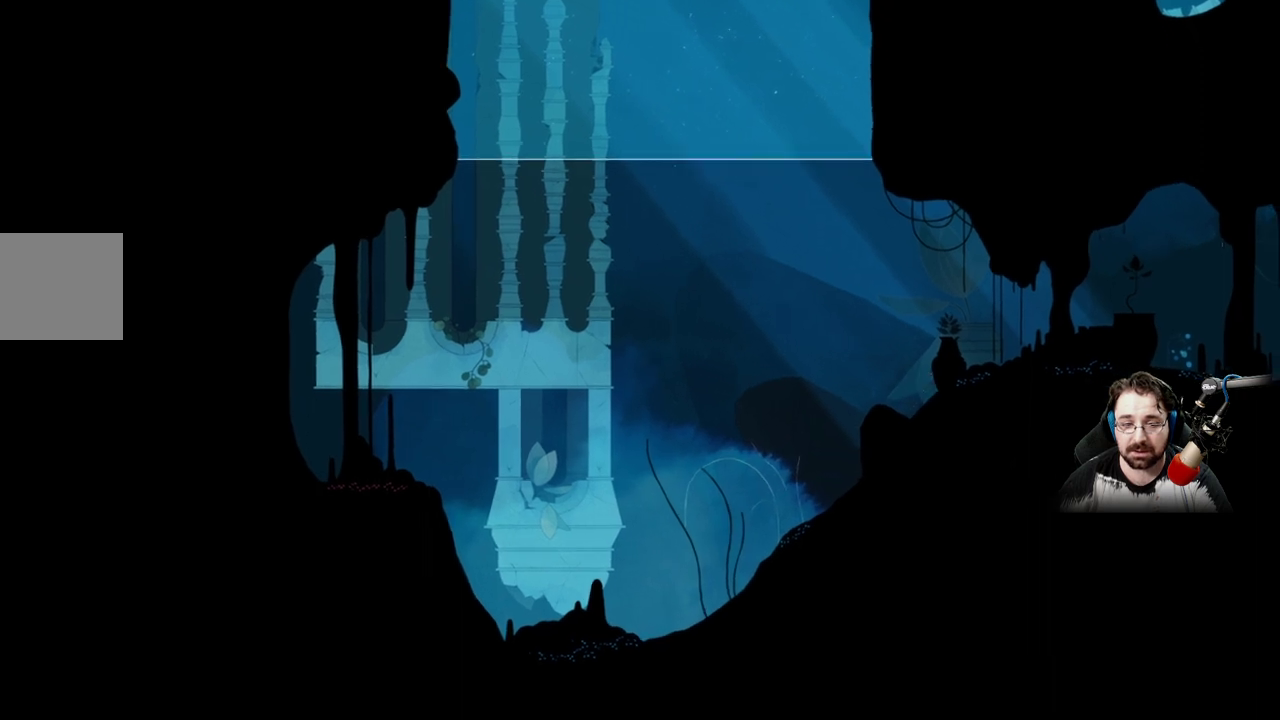
{"buttons": [], "left_stick": "right", "right_stick": "center", "events": []}
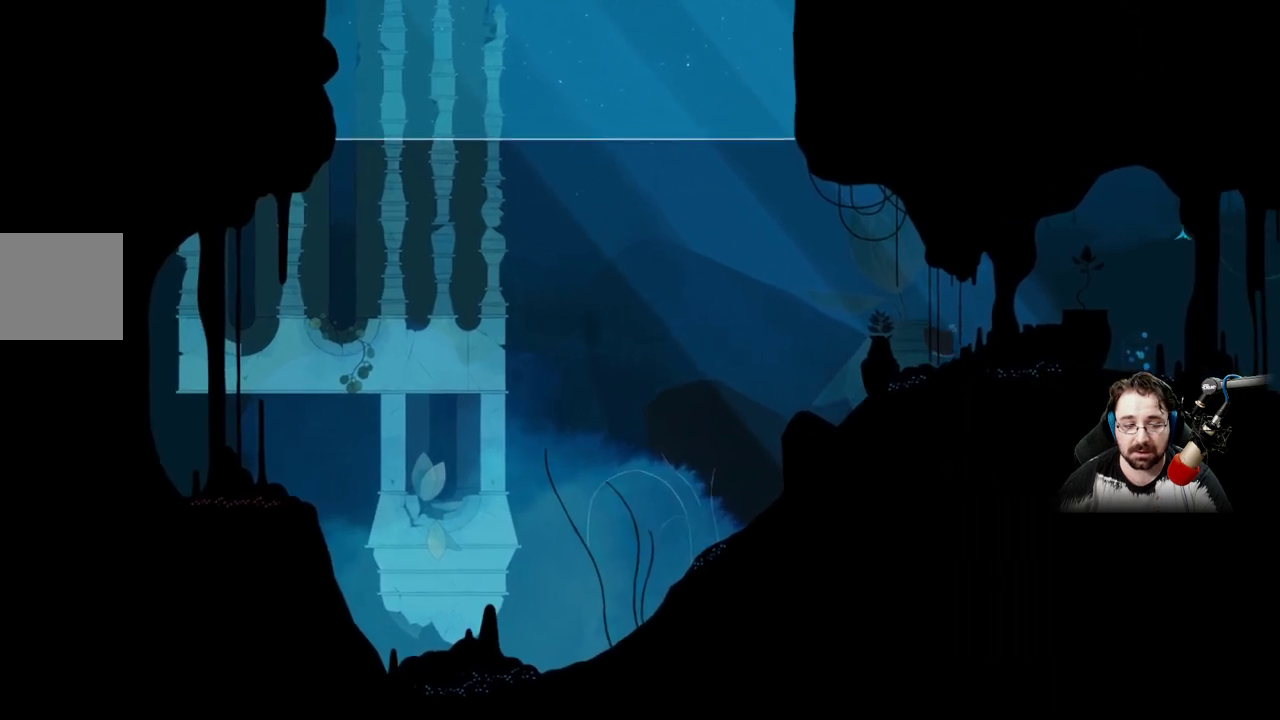
{"buttons": [], "left_stick": "right", "right_stick": "center", "events": []}
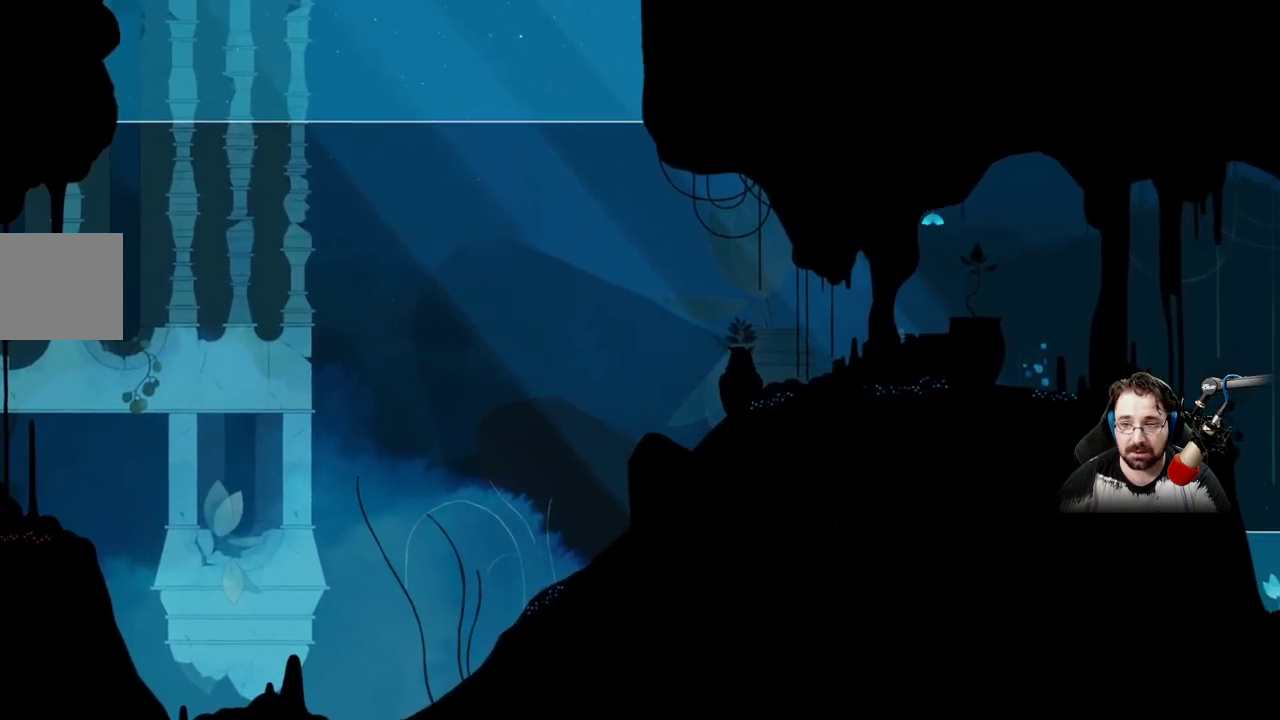
{"buttons": ["A"], "left_stick": "right", "right_stick": "center", "events": [[200, "A", "down"]]}
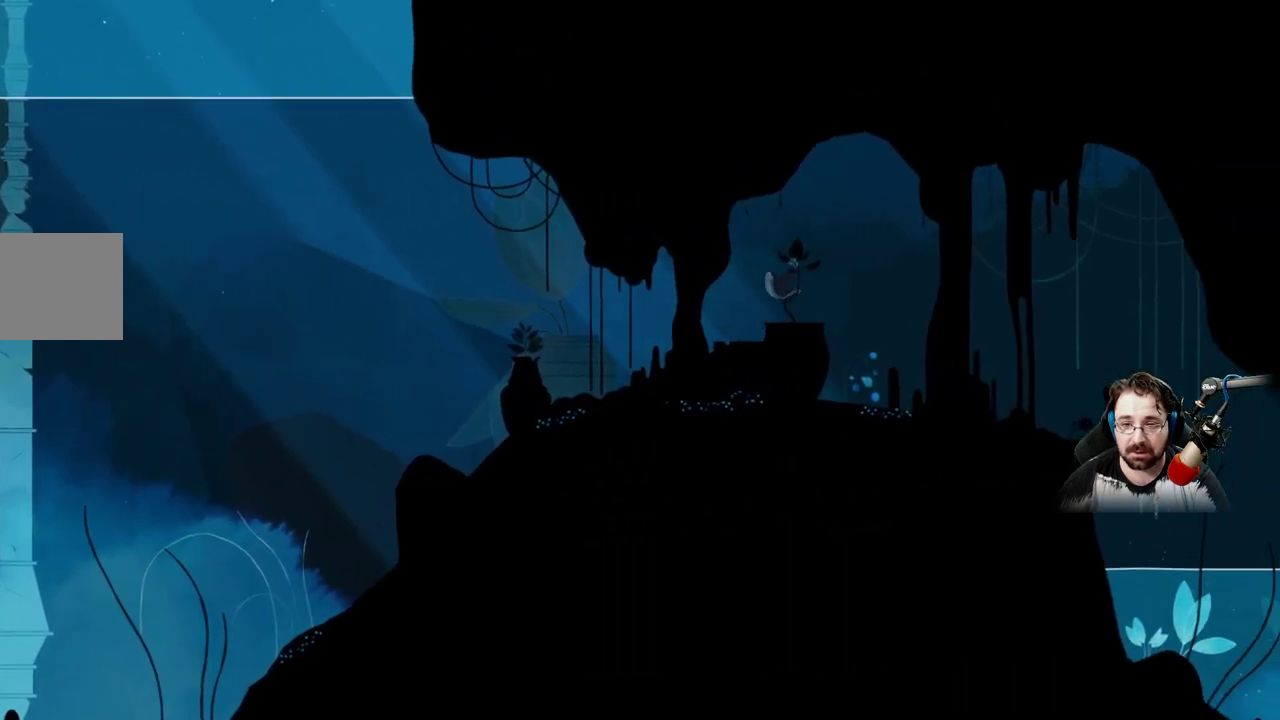
{"buttons": [], "left_stick": "up-right", "right_stick": "center", "events": [[33, "left_stick", "up"], [233, "left_stick", "up-right"], [300, "A", "up"]]}
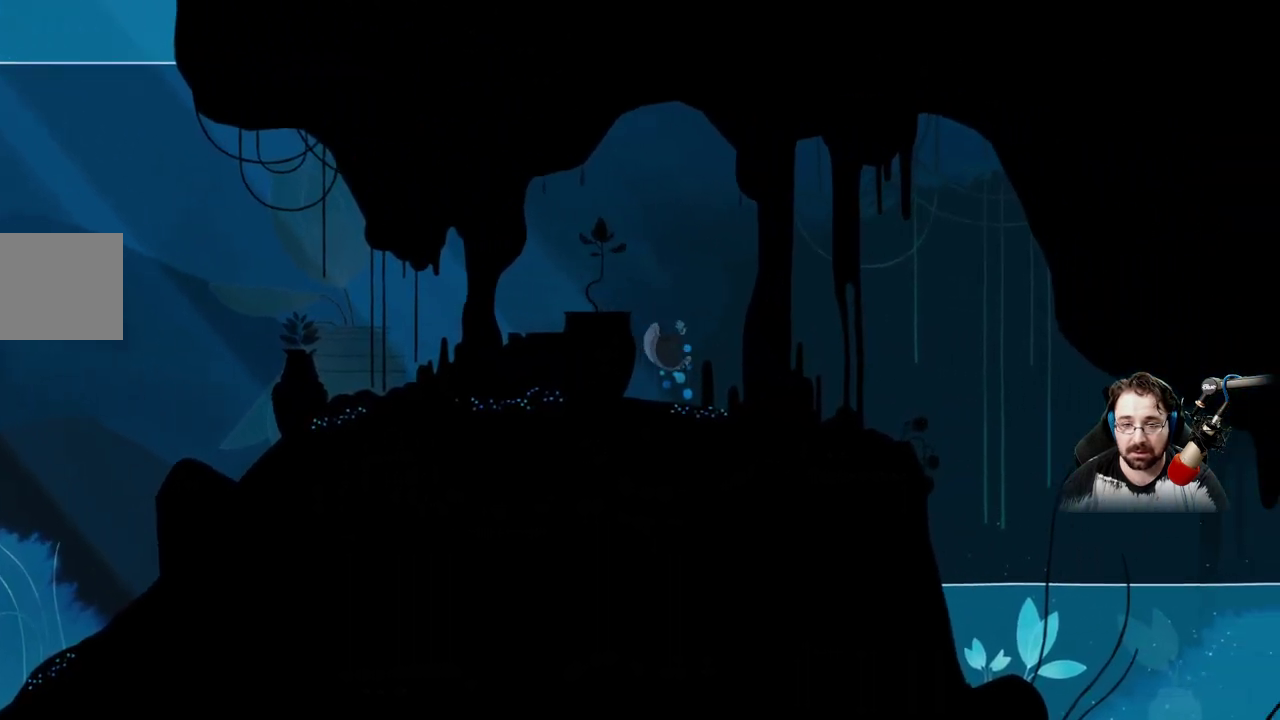
{"buttons": [], "left_stick": "up-right", "right_stick": "center", "events": []}
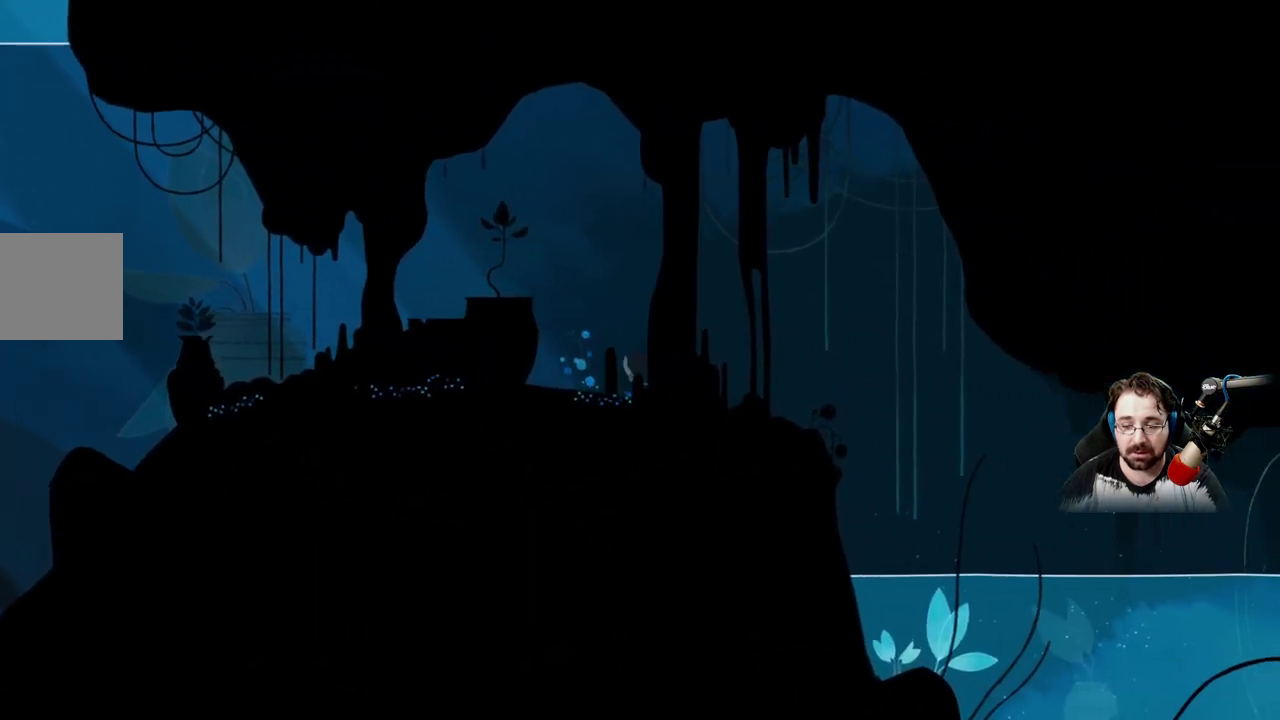
{"buttons": [], "left_stick": "up-right", "right_stick": "center", "events": []}
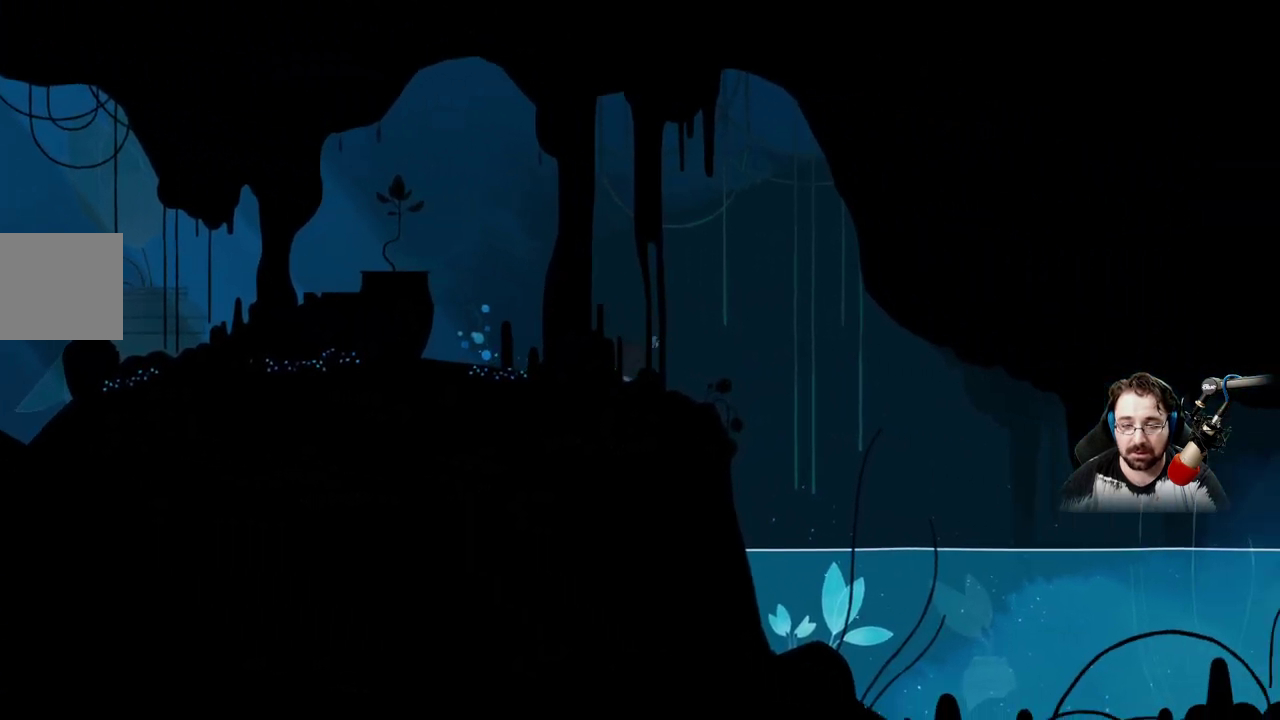
{"buttons": ["A"], "left_stick": "up-right", "right_stick": "center", "events": [[200, "A", "down"]]}
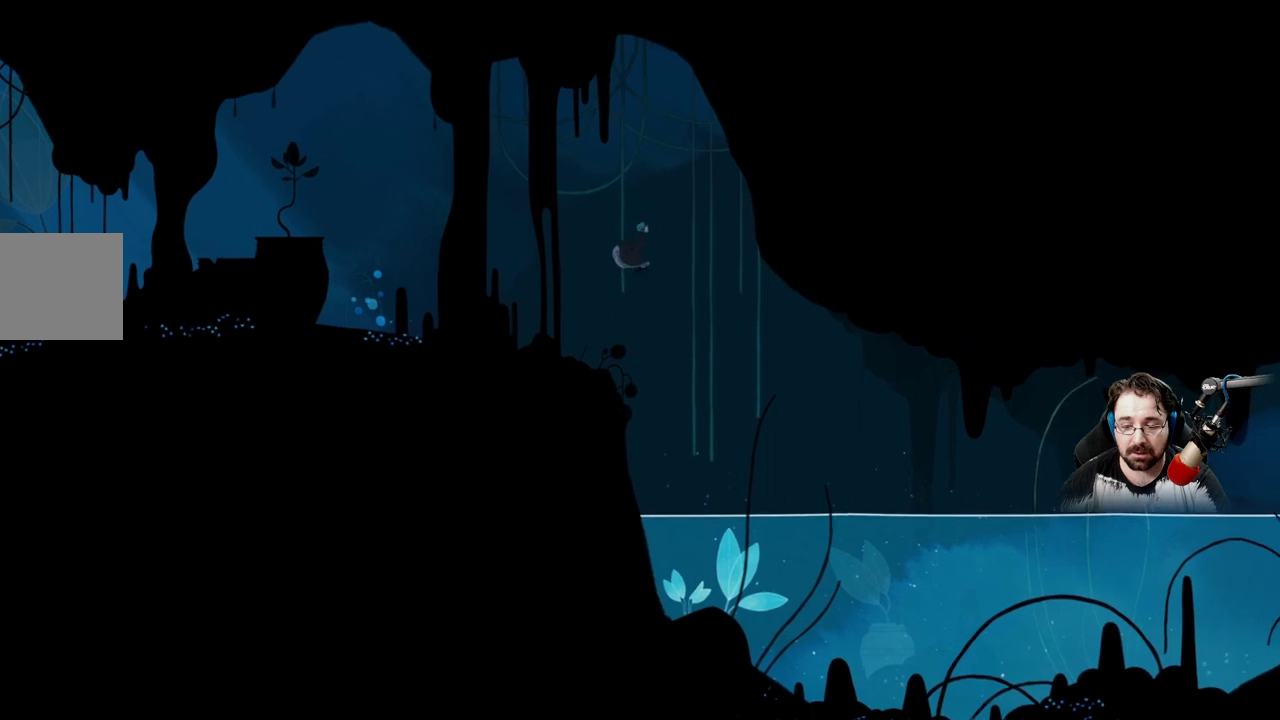
{"buttons": [], "left_stick": "up-right", "right_stick": "center", "events": [[400, "A", "up"]]}
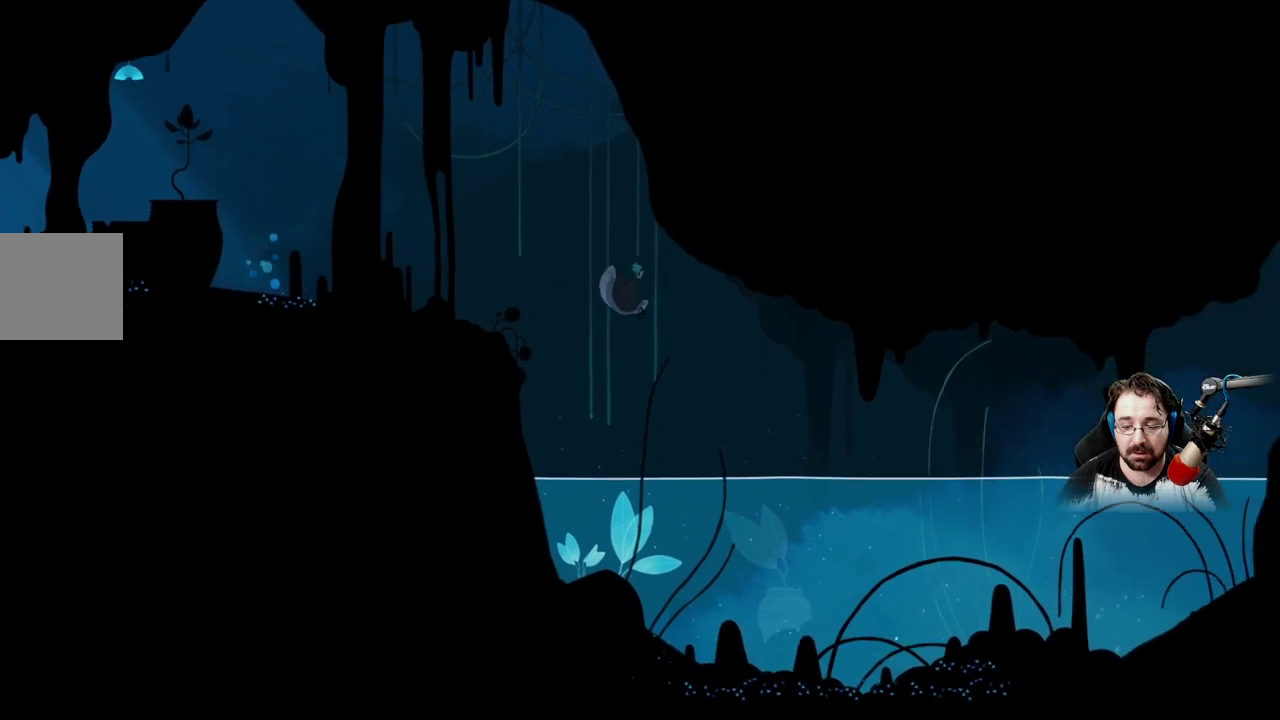
{"buttons": [], "left_stick": "up-right", "right_stick": "center", "events": []}
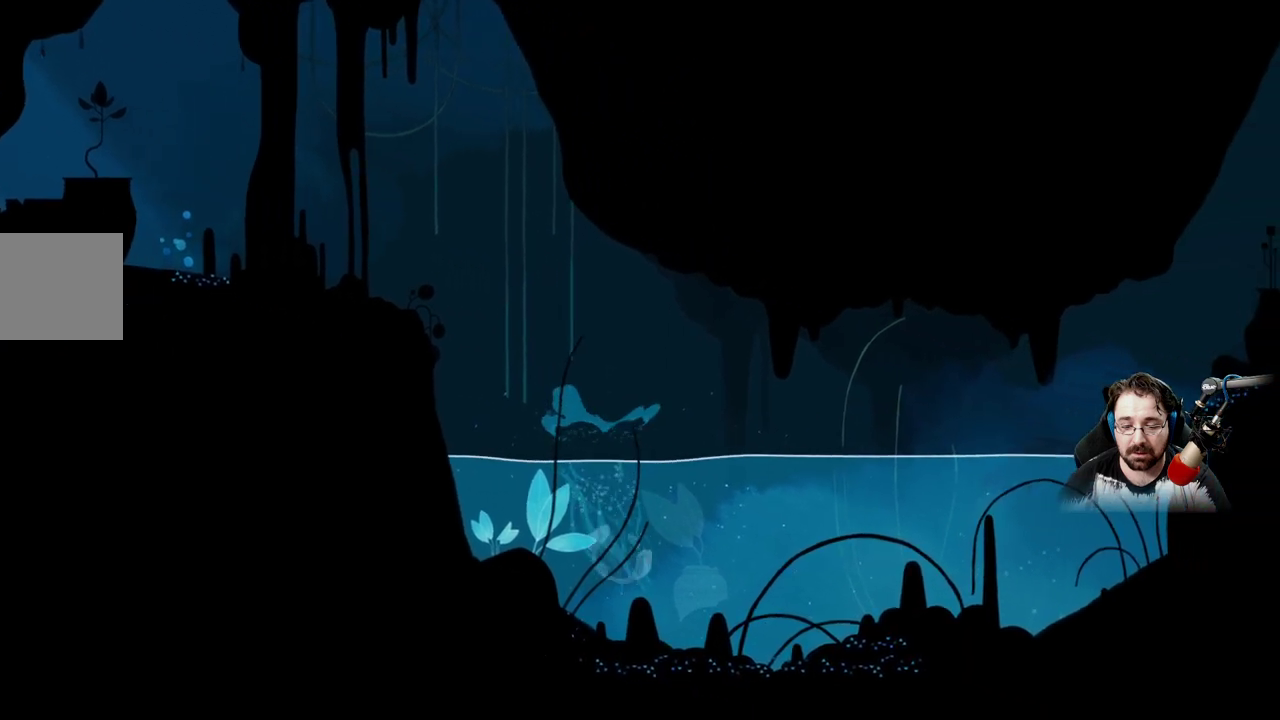
{"buttons": [], "left_stick": "up-right", "right_stick": "center", "events": []}
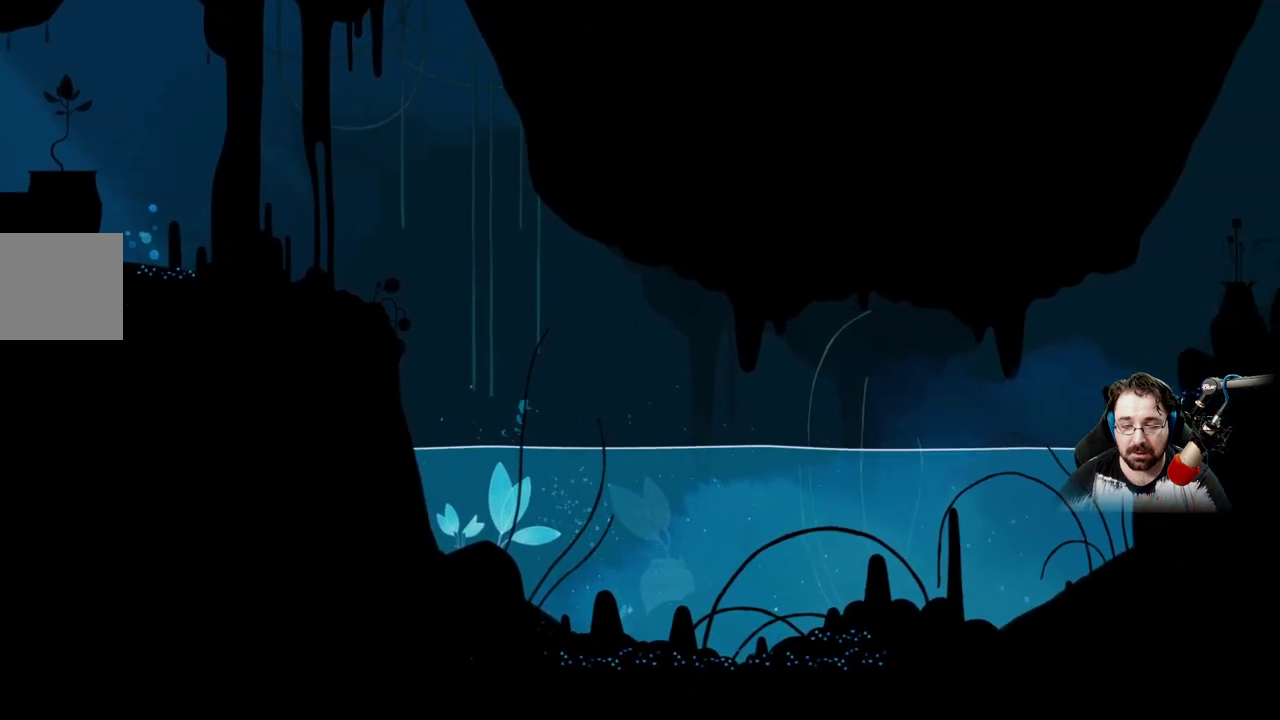
{"buttons": [], "left_stick": "up-right", "right_stick": "center", "events": []}
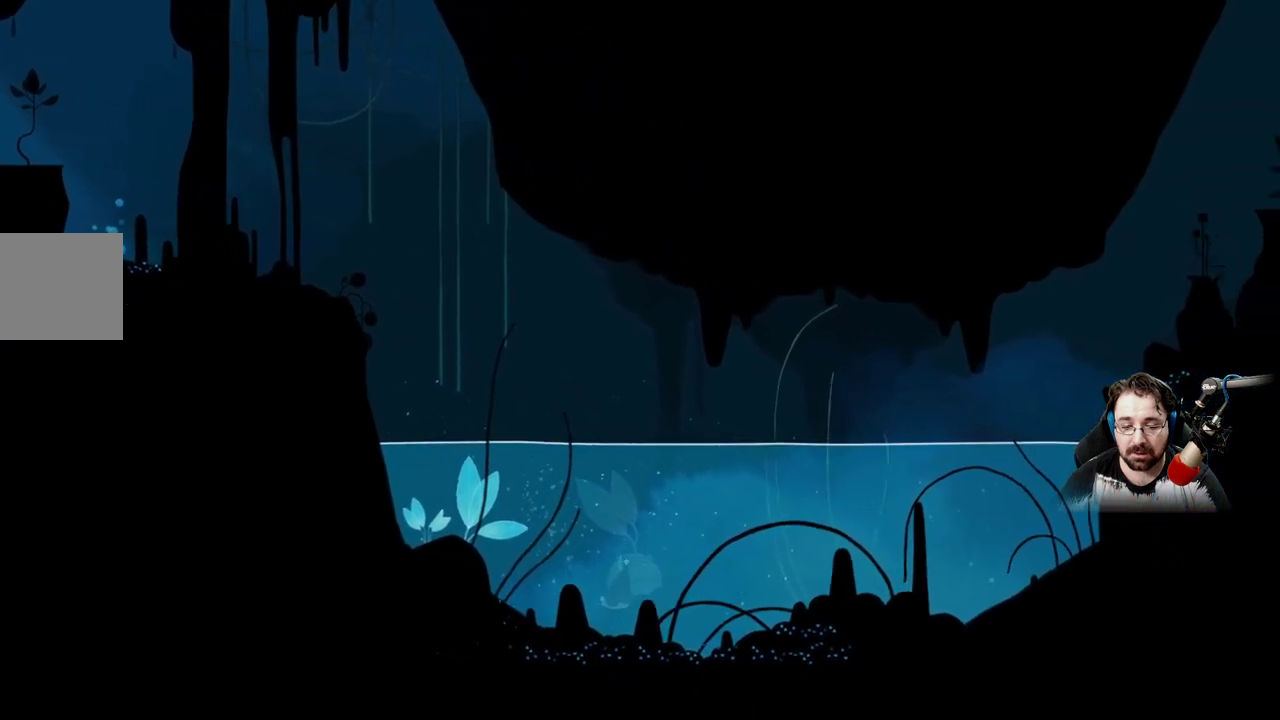
{"buttons": [], "left_stick": "up-right", "right_stick": "center", "events": []}
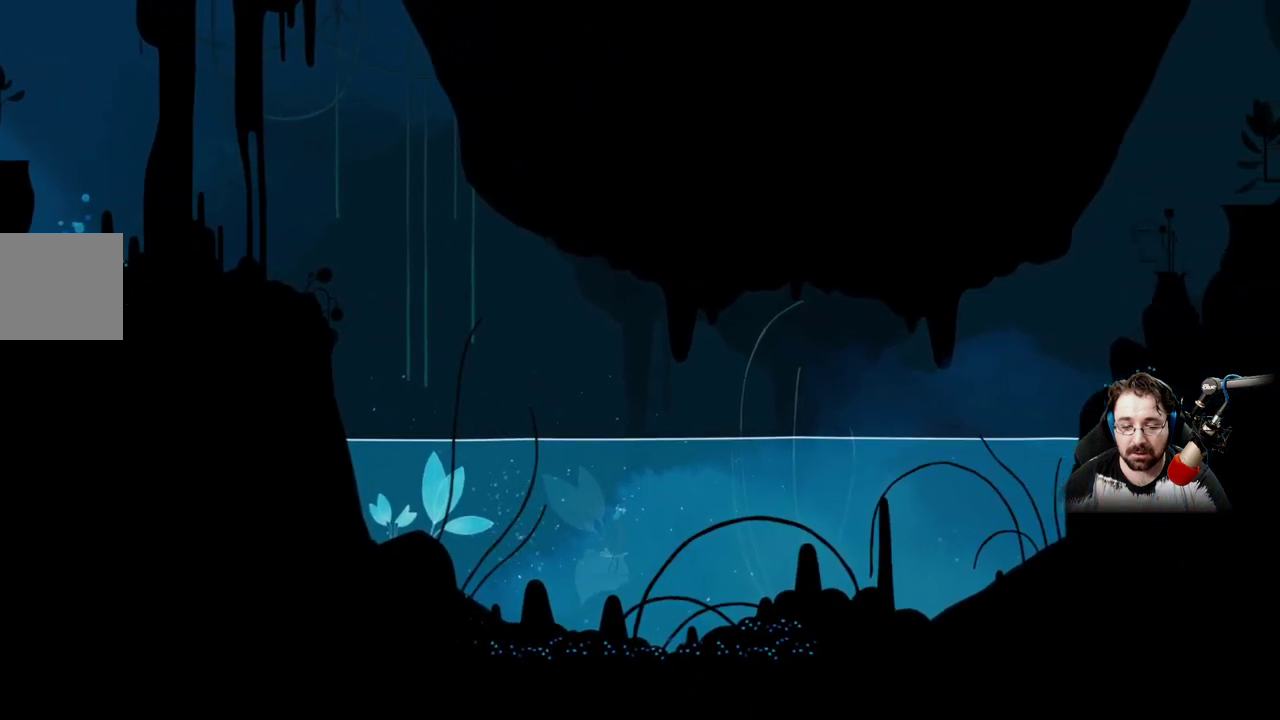
{"buttons": [], "left_stick": "up-right", "right_stick": "center", "events": []}
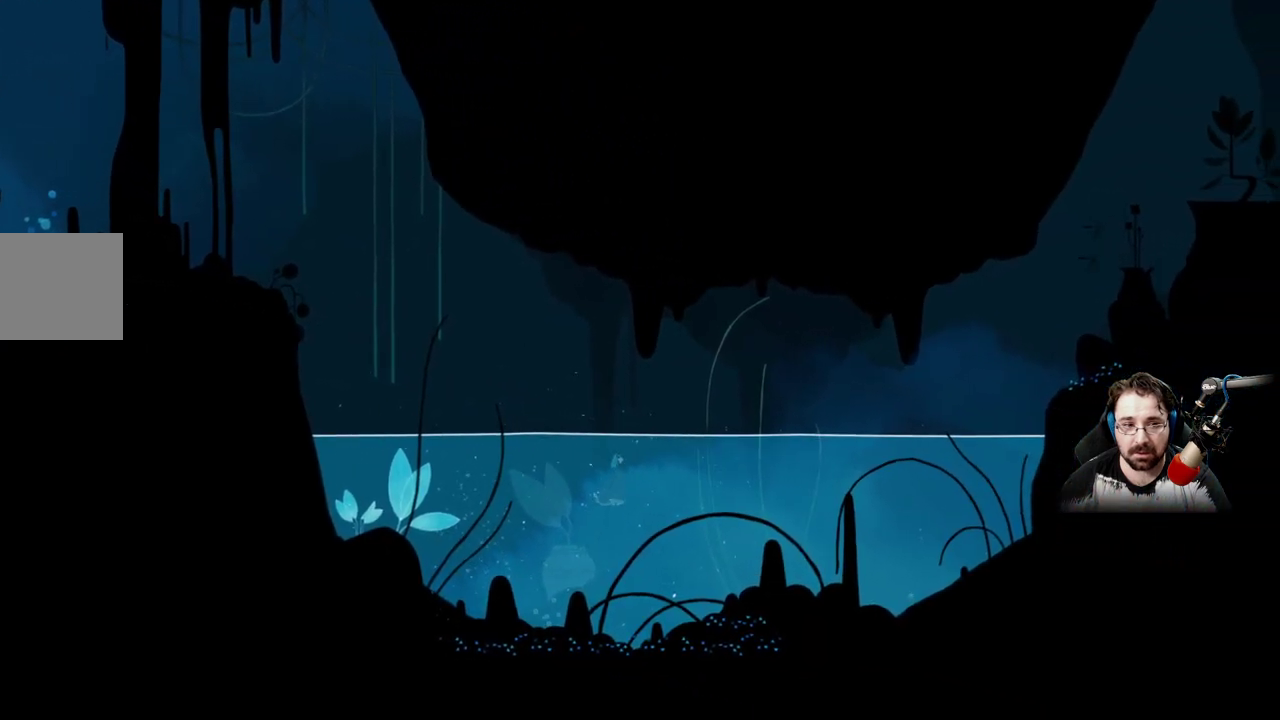
{"buttons": ["A"], "left_stick": "right", "right_stick": "center", "events": [[200, "left_stick", "right"], [433, "A", "down"]]}
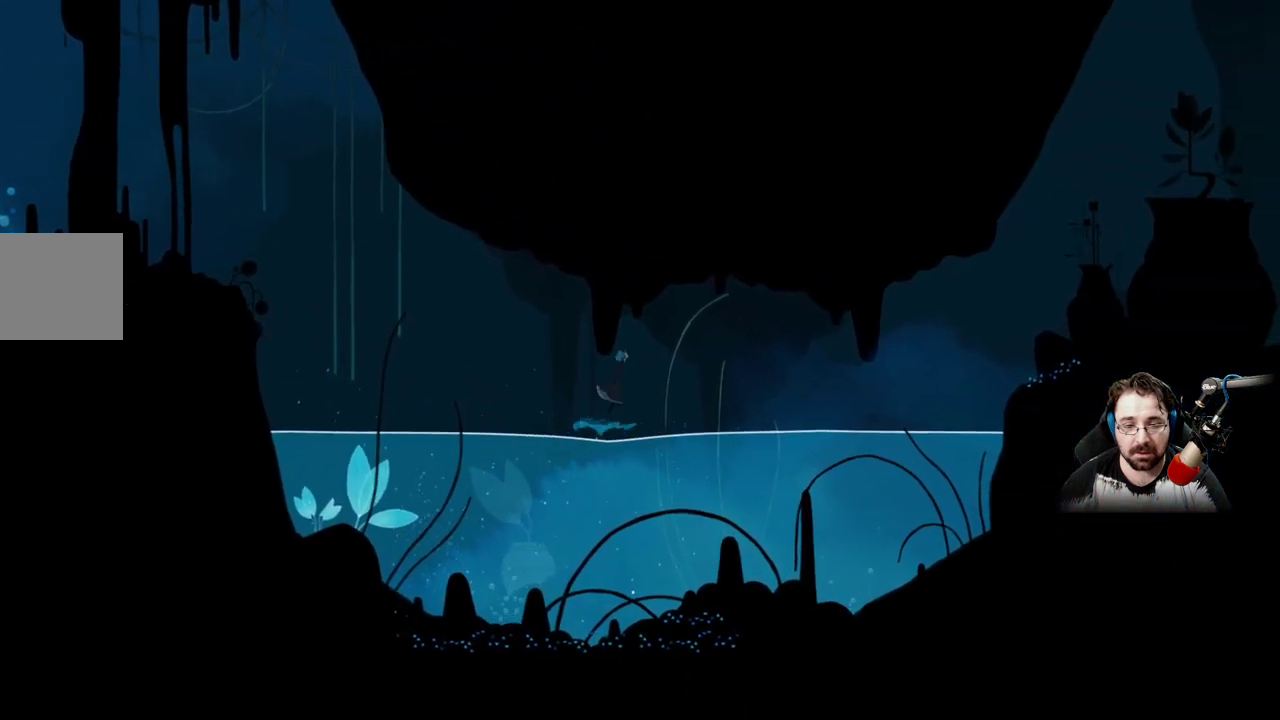
{"buttons": [], "left_stick": "right", "right_stick": "center", "events": [[333, "A", "up"]]}
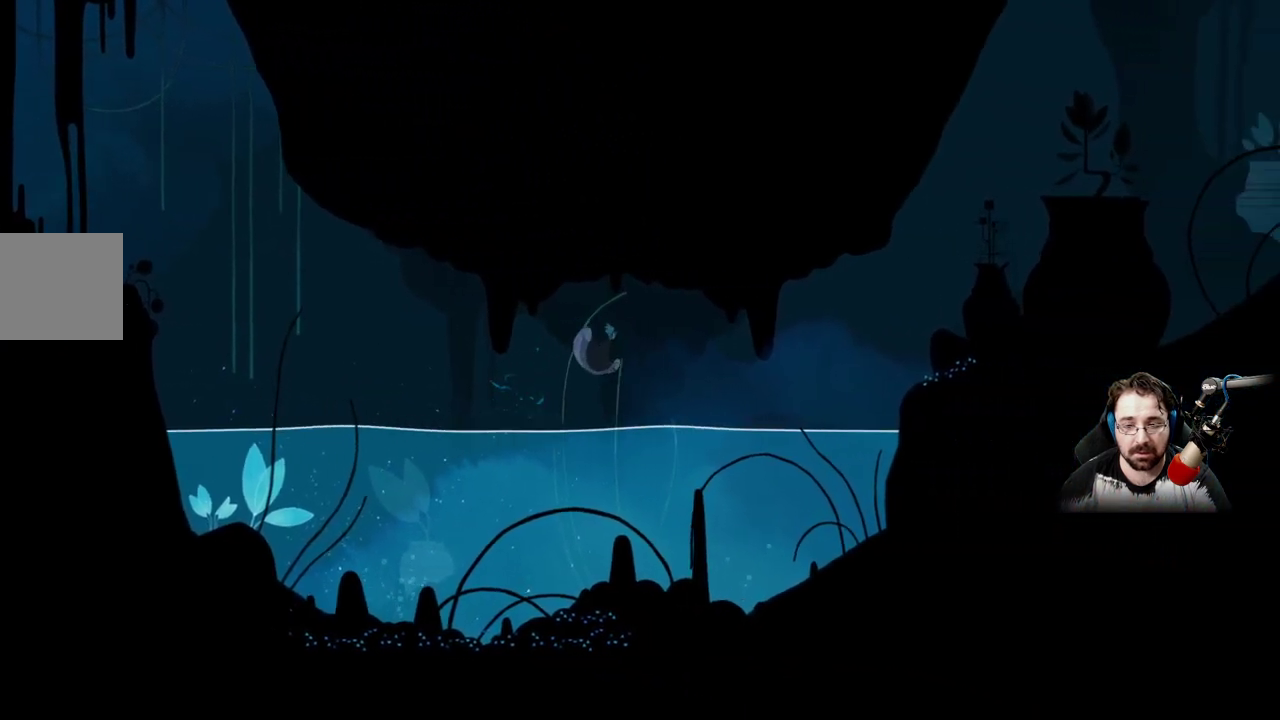
{"buttons": [], "left_stick": "right", "right_stick": "center", "events": []}
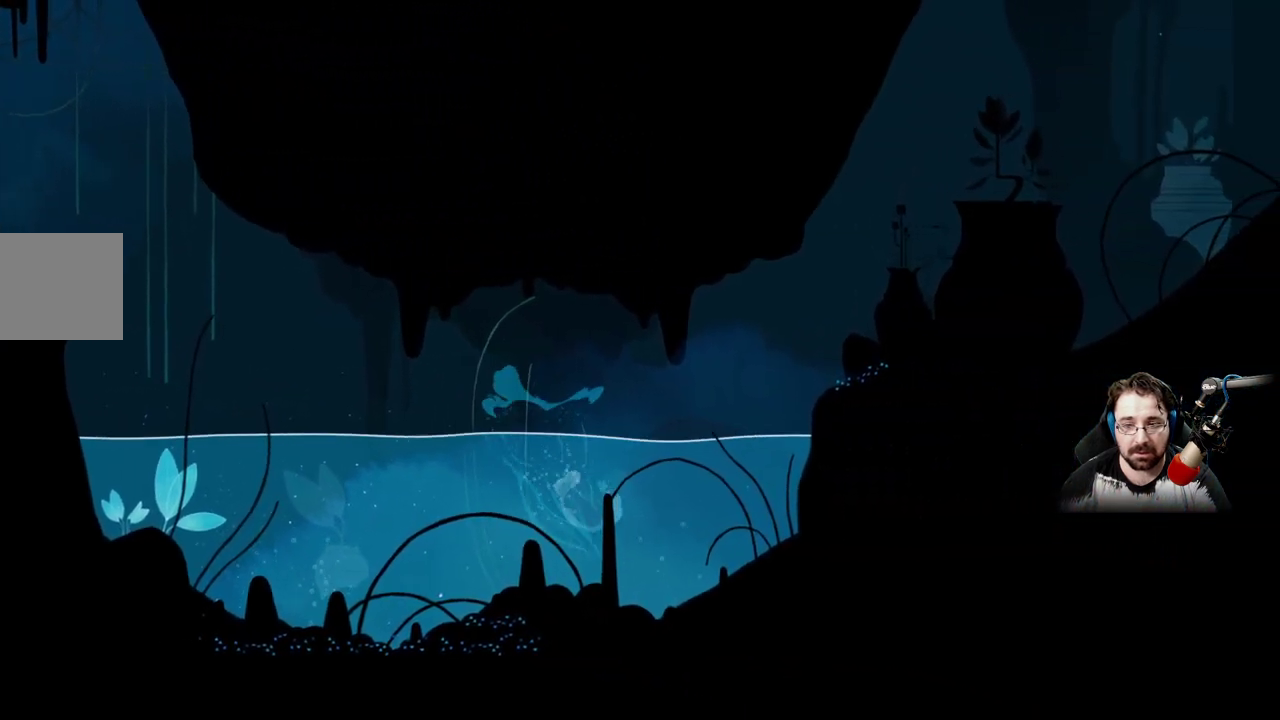
{"buttons": [], "left_stick": "right", "right_stick": "center", "events": []}
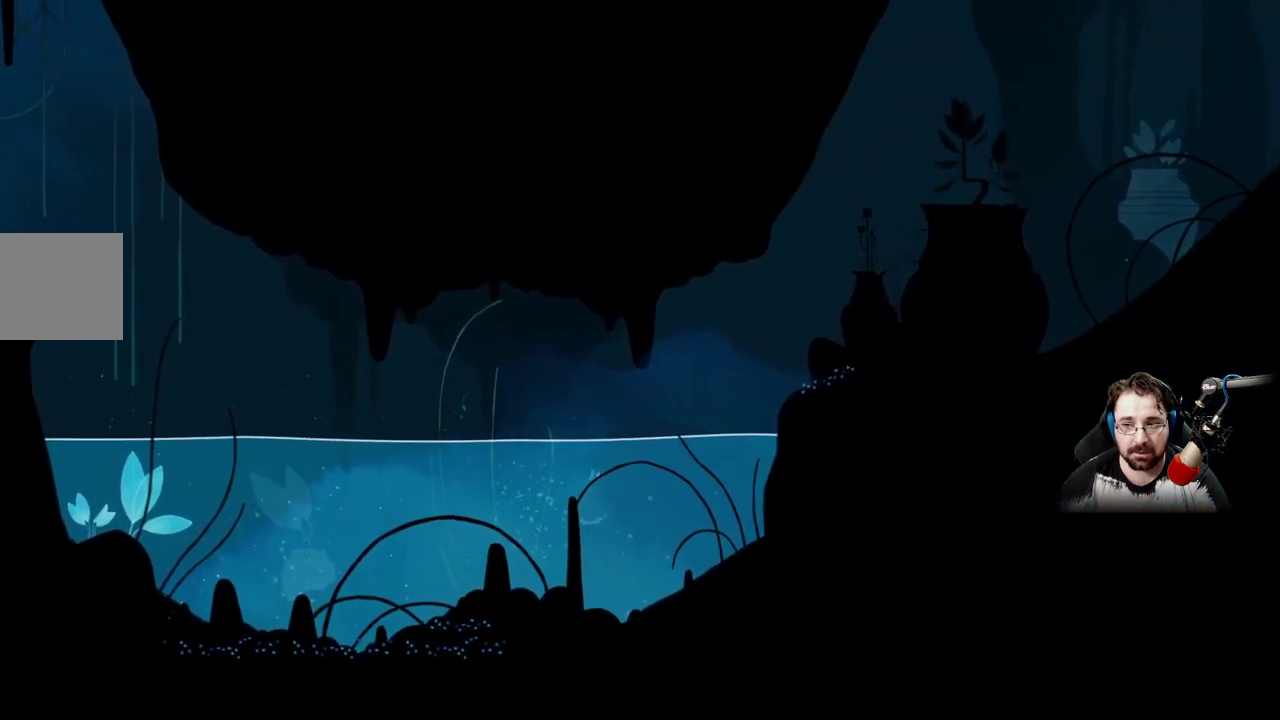
{"buttons": ["A"], "left_stick": "right", "right_stick": "center", "events": [[467, "A", "down"]]}
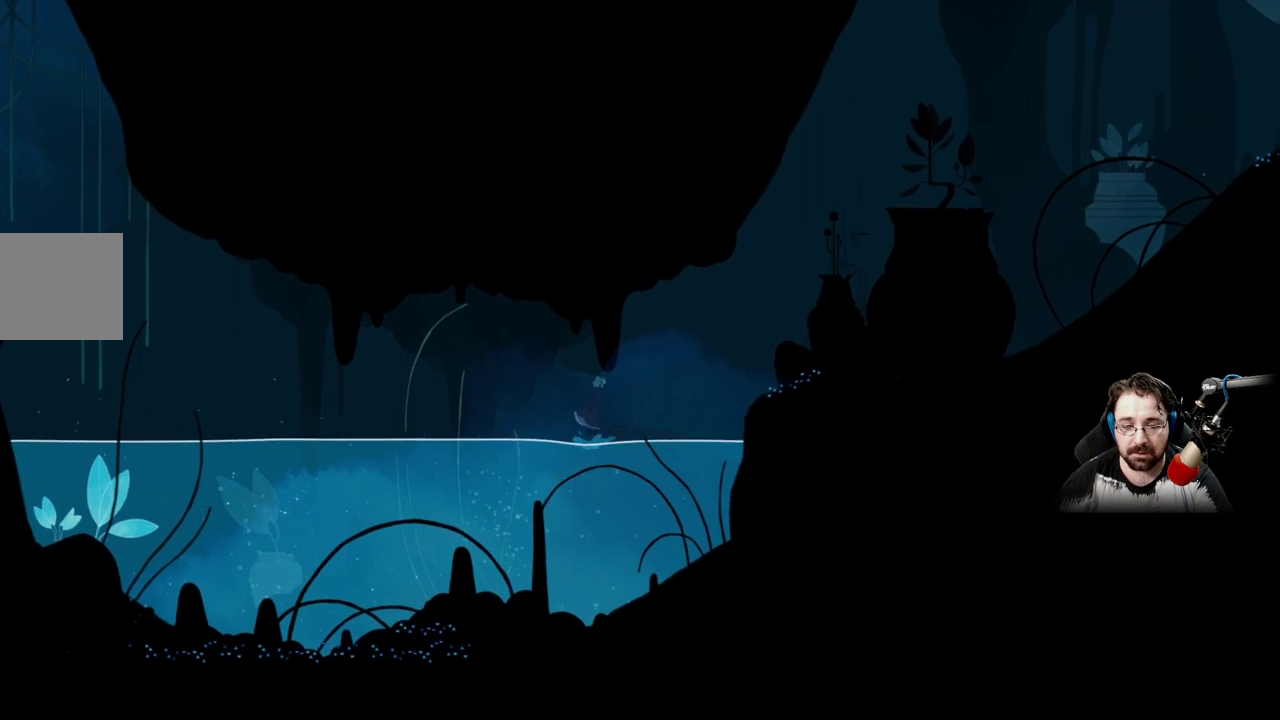
{"buttons": [], "left_stick": "right", "right_stick": "center", "events": [[267, "A", "up"]]}
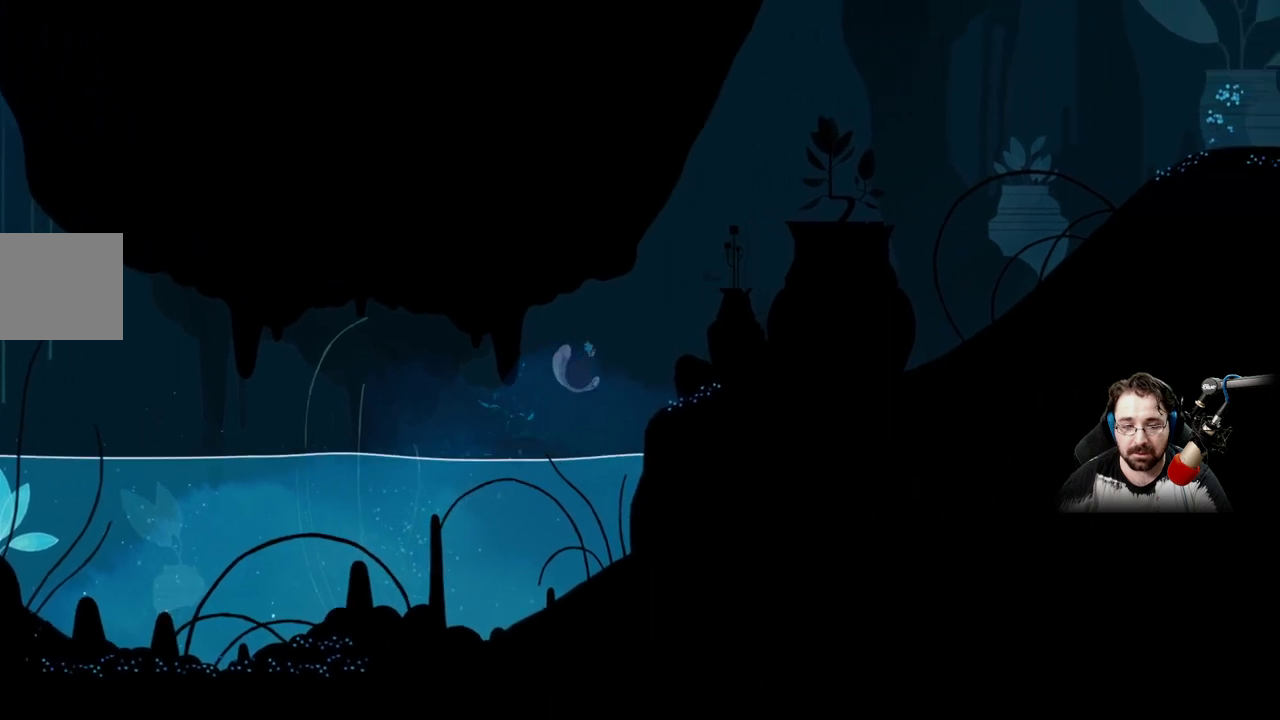
{"buttons": ["A"], "left_stick": "right", "right_stick": "center", "events": [[267, "A", "down"]]}
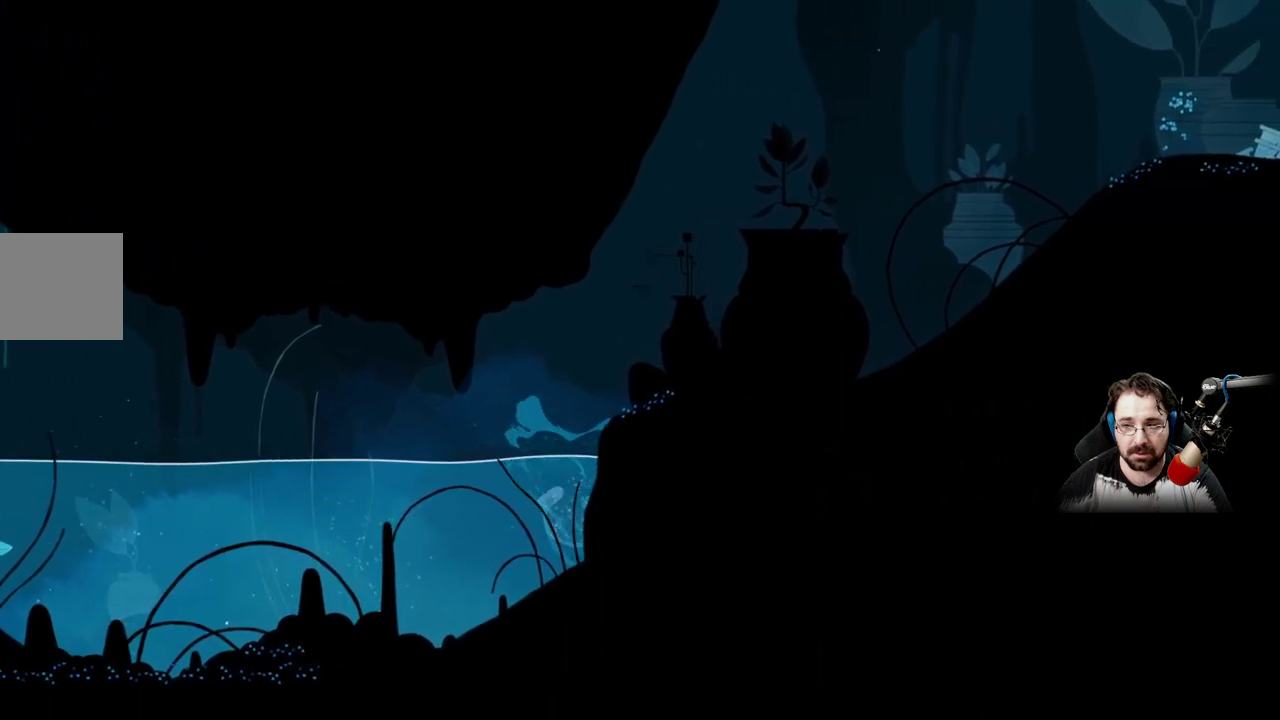
{"buttons": ["A"], "left_stick": "right", "right_stick": "center", "events": [[300, "A", "up"], [467, "A", "down"]]}
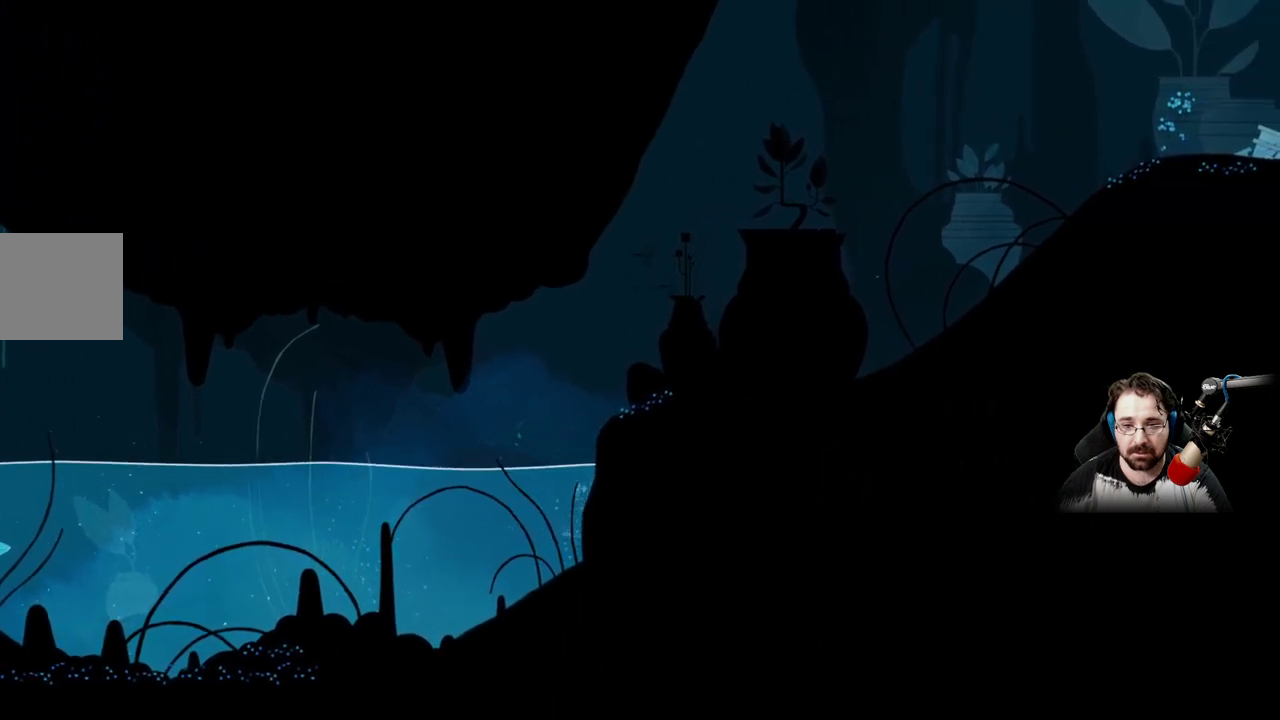
{"buttons": [], "left_stick": "right", "right_stick": "center", "events": [[400, "A", "up"]]}
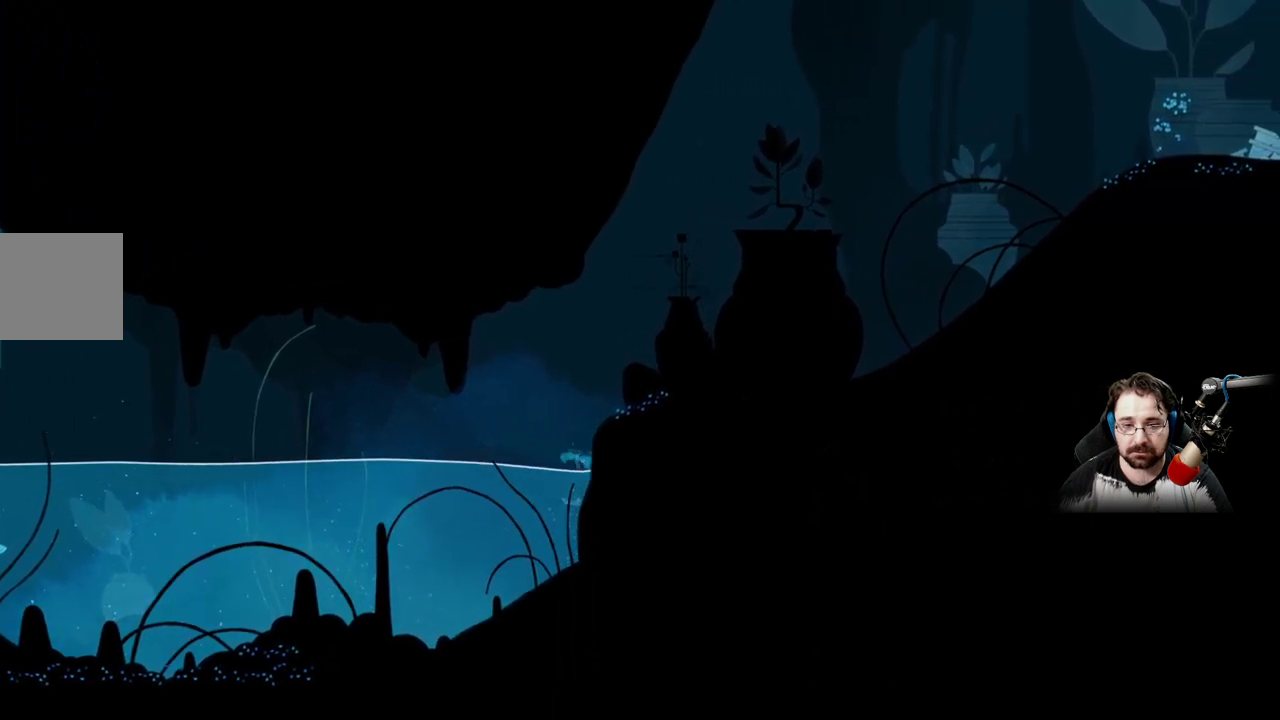
{"buttons": ["A"], "left_stick": "up-right", "right_stick": "center", "events": [[33, "A", "down"], [133, "left_stick", "up-right"]]}
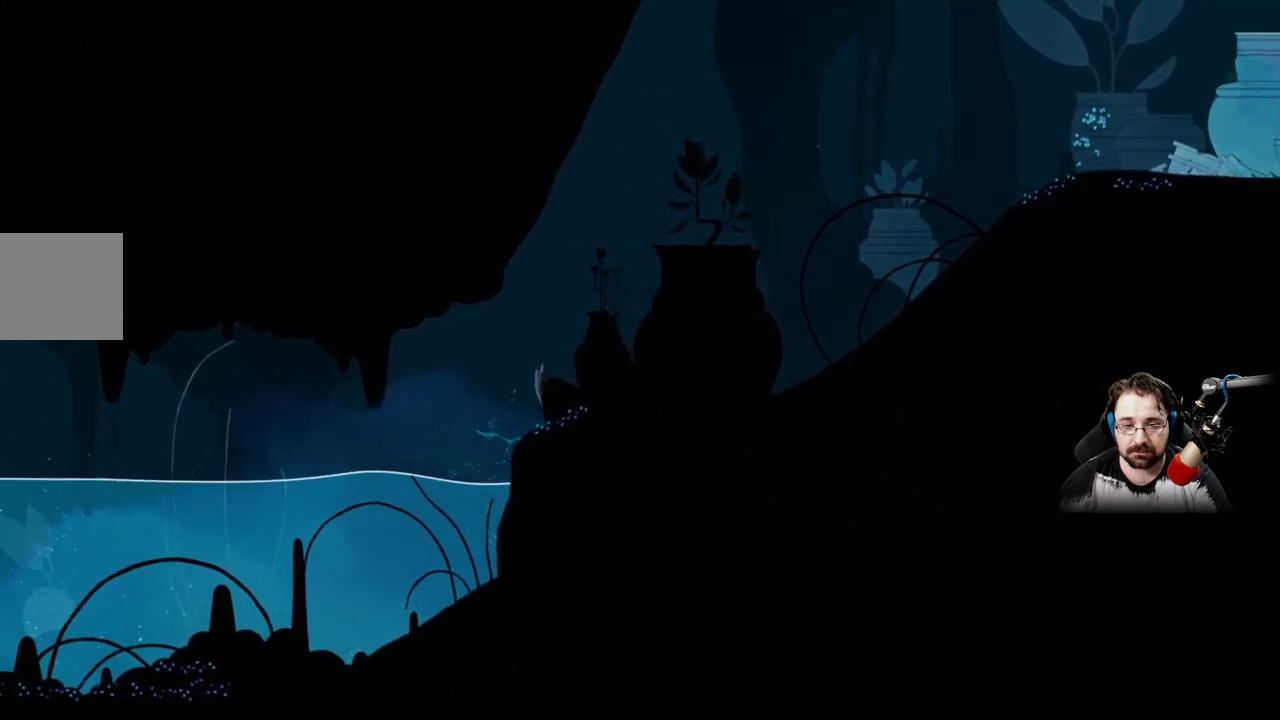
{"buttons": ["A"], "left_stick": "up-right", "right_stick": "center", "events": [[100, "A", "up"], [267, "A", "down"]]}